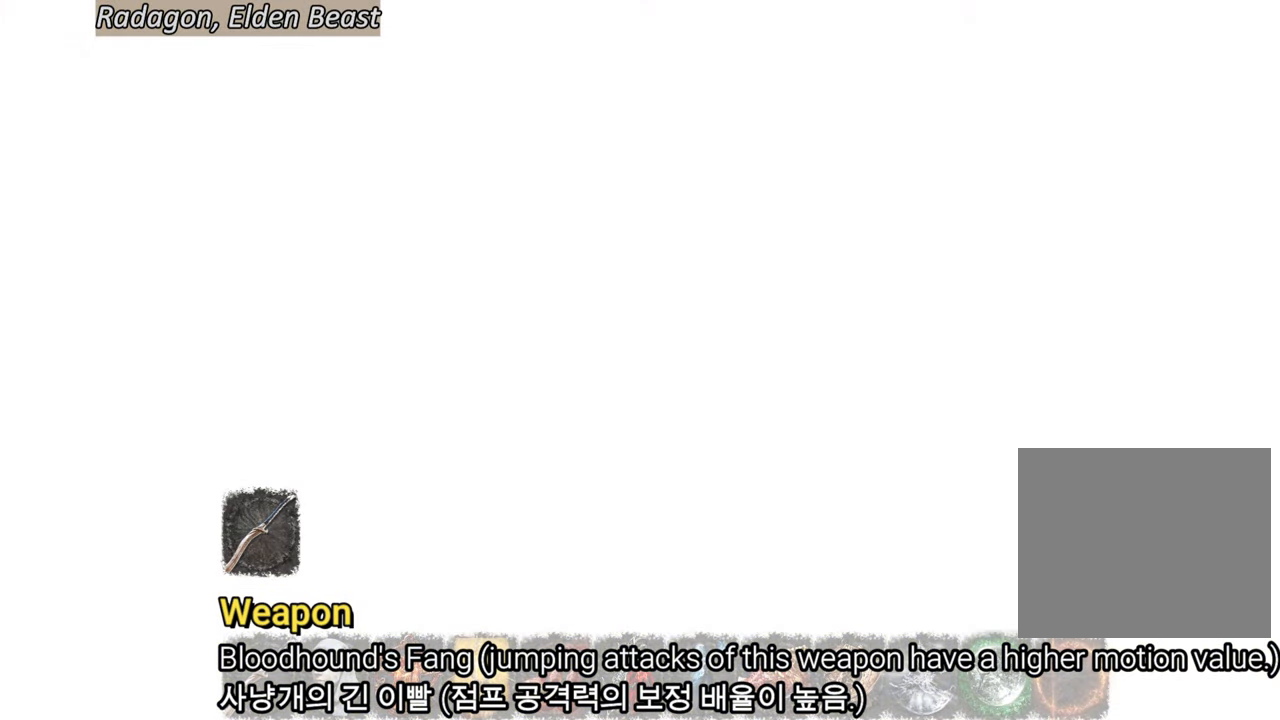
Gameplay with a controller (PlayStation layout); each line is a JSON object with the inputs held at the frame after it. "events" lists button and stick changes between this image and that frame as [ms after this image, input, new state], when the widget could be followed in between.
{"buttons": ["CIRCLE"], "left_stick": "up", "right_stick": "center", "events": [[400, "CIRCLE", "down"], [400, "HOME", "up"]]}
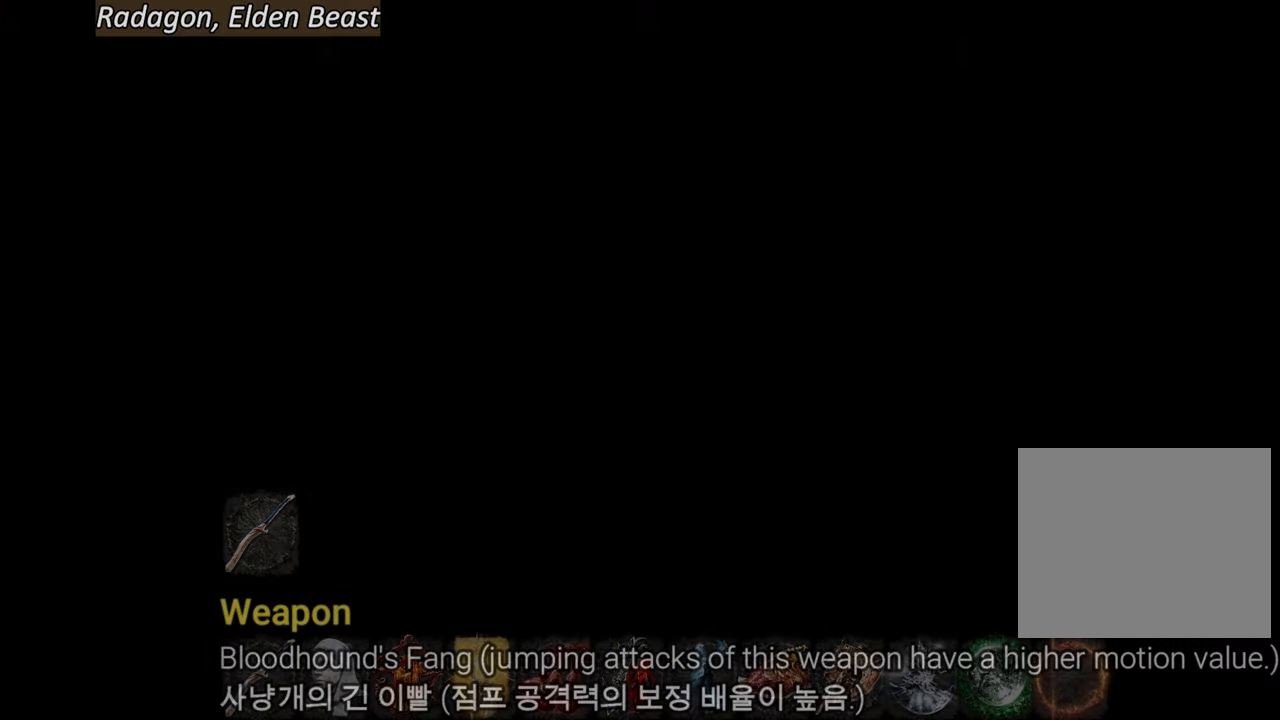
{"buttons": ["CIRCLE"], "left_stick": "up", "right_stick": "center", "events": []}
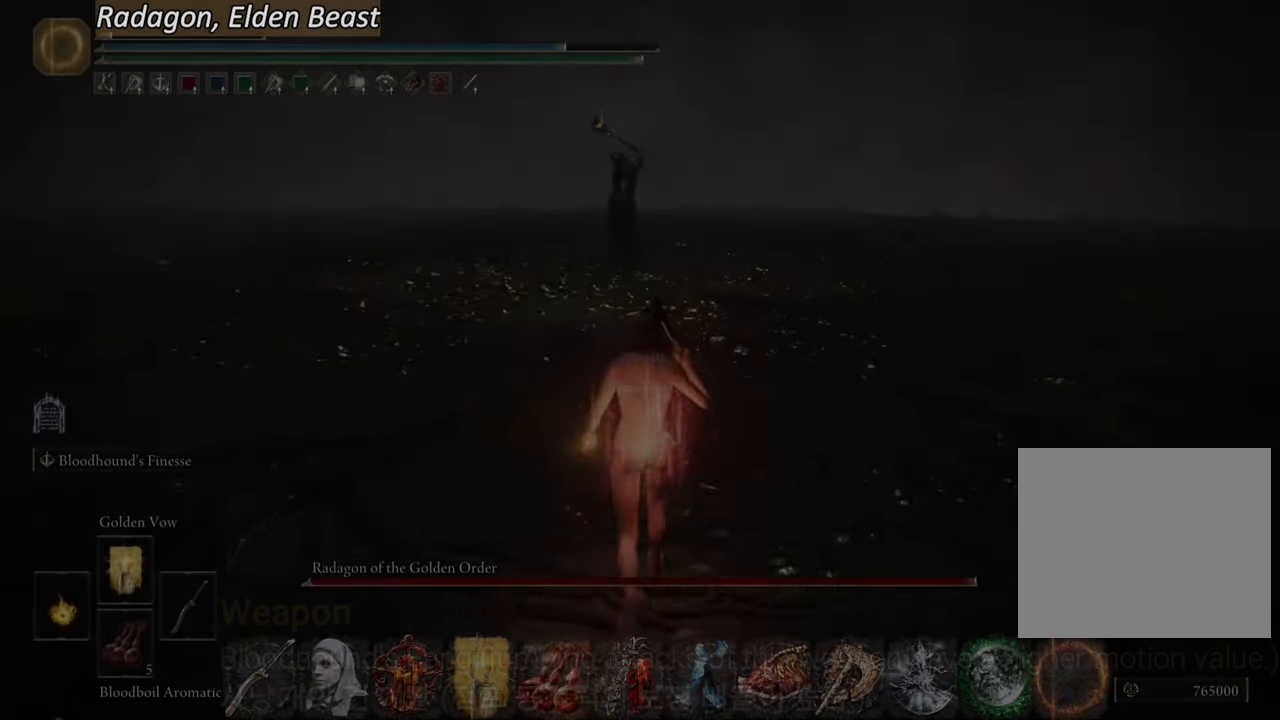
{"buttons": ["CIRCLE"], "left_stick": "up", "right_stick": "center", "events": [[167, "TRIANGLE", "down"], [200, "R1", "down"], [300, "R1", "up"], [300, "TRIANGLE", "up"]]}
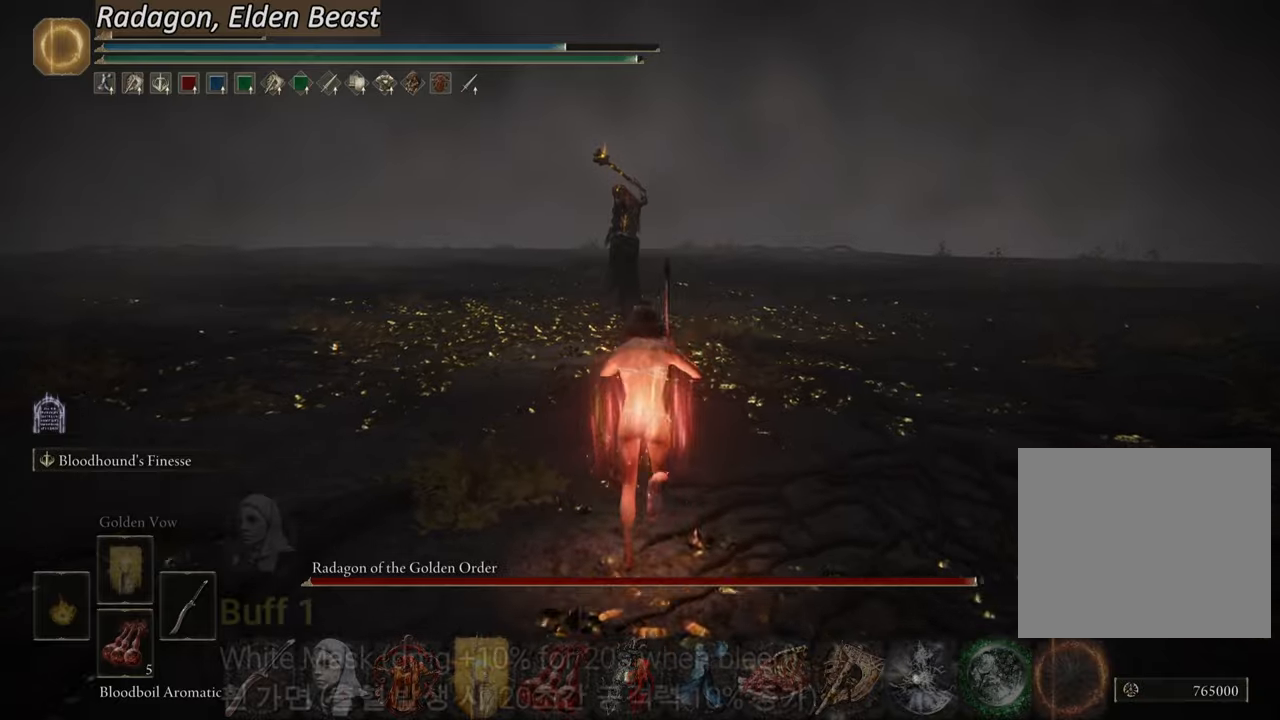
{"buttons": ["CIRCLE"], "left_stick": "up", "right_stick": "center", "events": []}
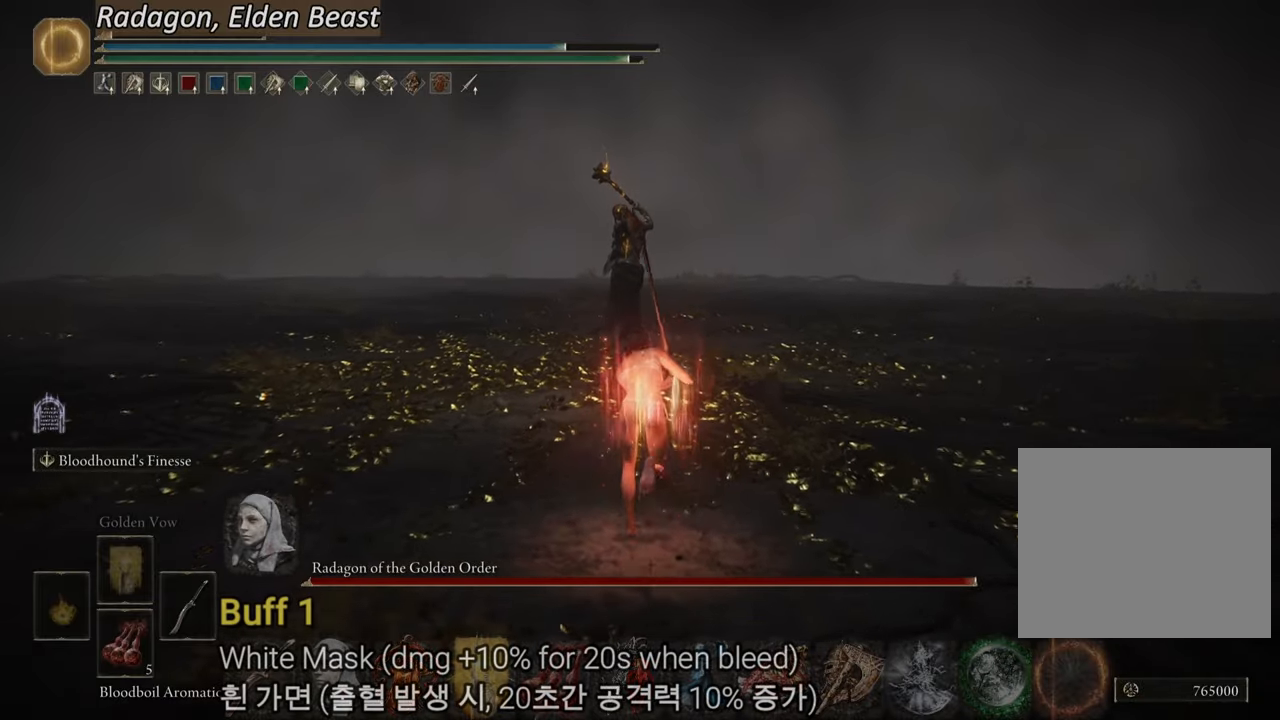
{"buttons": [], "left_stick": "up", "right_stick": "center", "events": [[367, "CROSS", "down"], [451, "CIRCLE", "up"], [484, "CROSS", "up"]]}
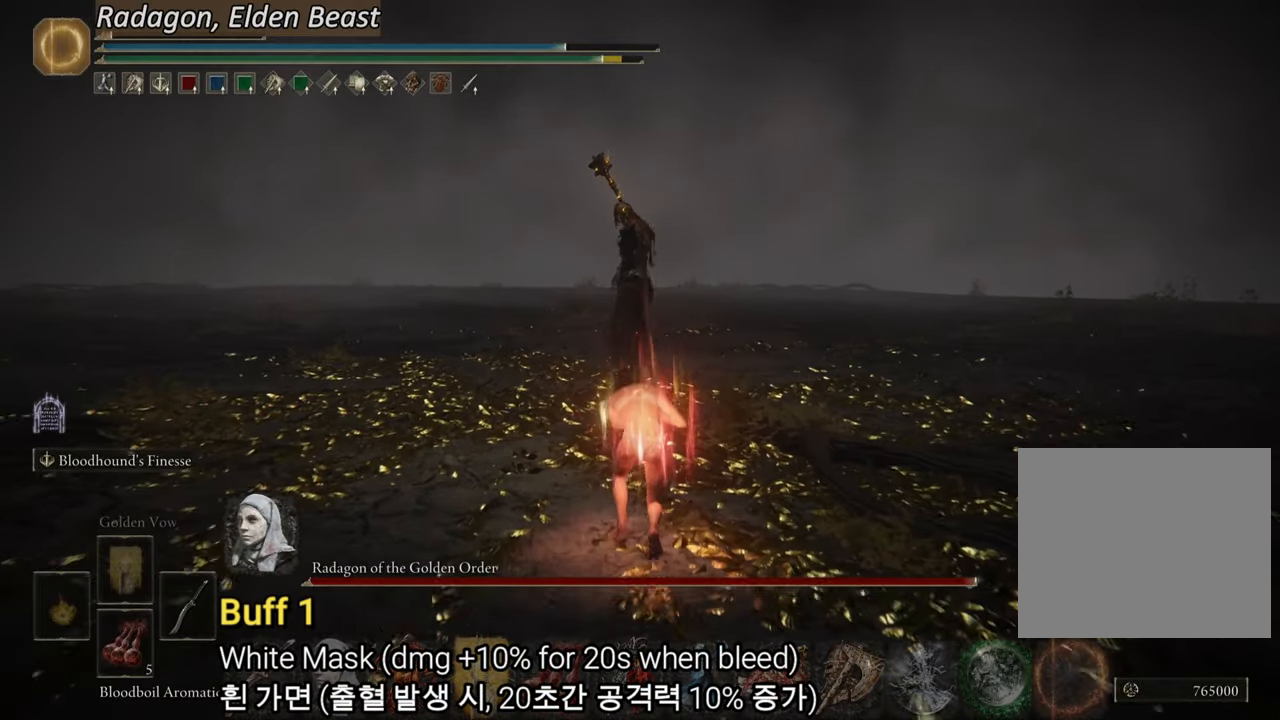
{"buttons": [], "left_stick": "up", "right_stick": "center", "events": [[50, "R2", "down"], [100, "R3", "down"], [217, "R3", "up"], [267, "R2", "up"]]}